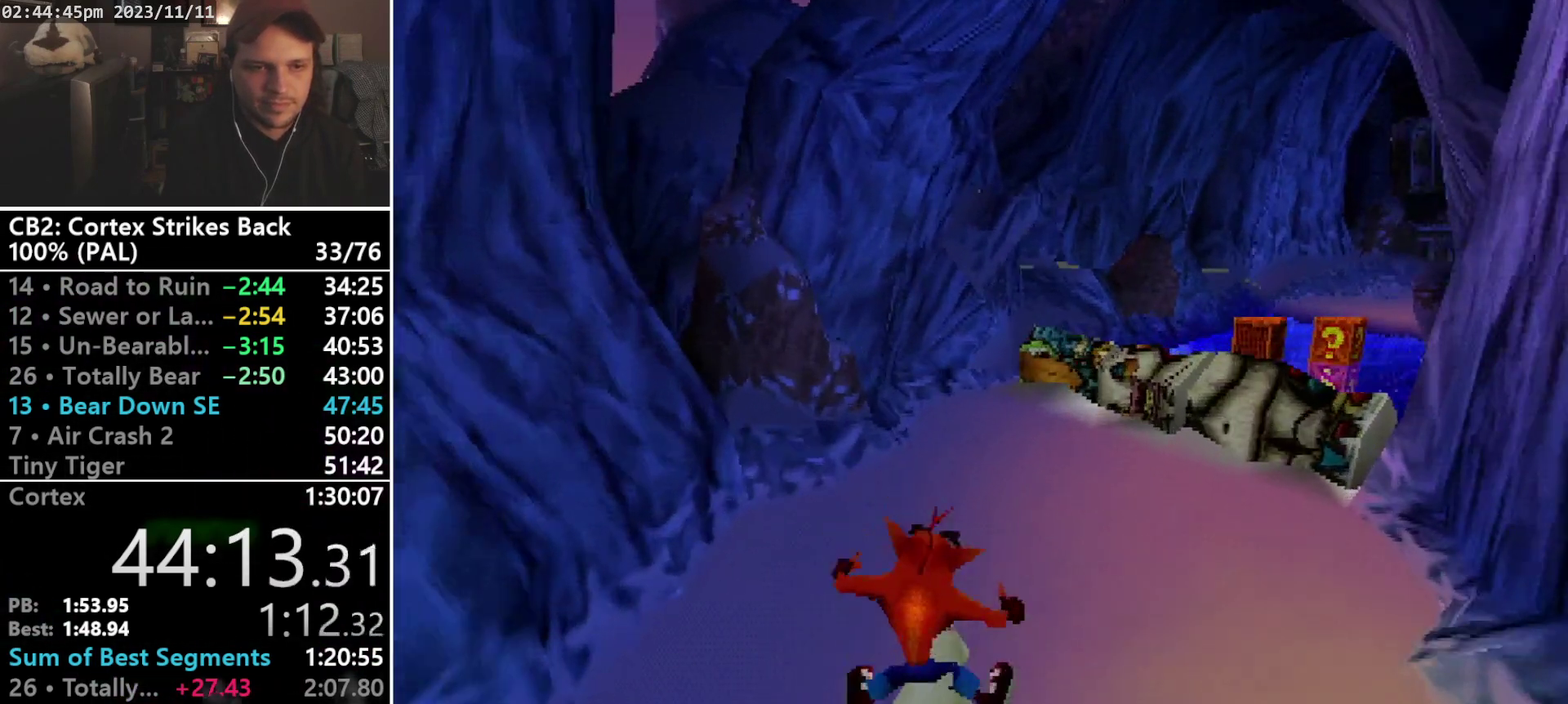
Gameplay with a controller (PlayStation layout); each line is a JSON object with the inputs held at the frame after it. "events" lists button and stick changes between this image and that frame as [ms after this image, input, new state], when the widget could be followed in between. Not read: L3 R3 left_stick right_stick.
{"buttons": ["DPAD_DOWN"], "events": [[467, "DPAD_DOWN", "down"]]}
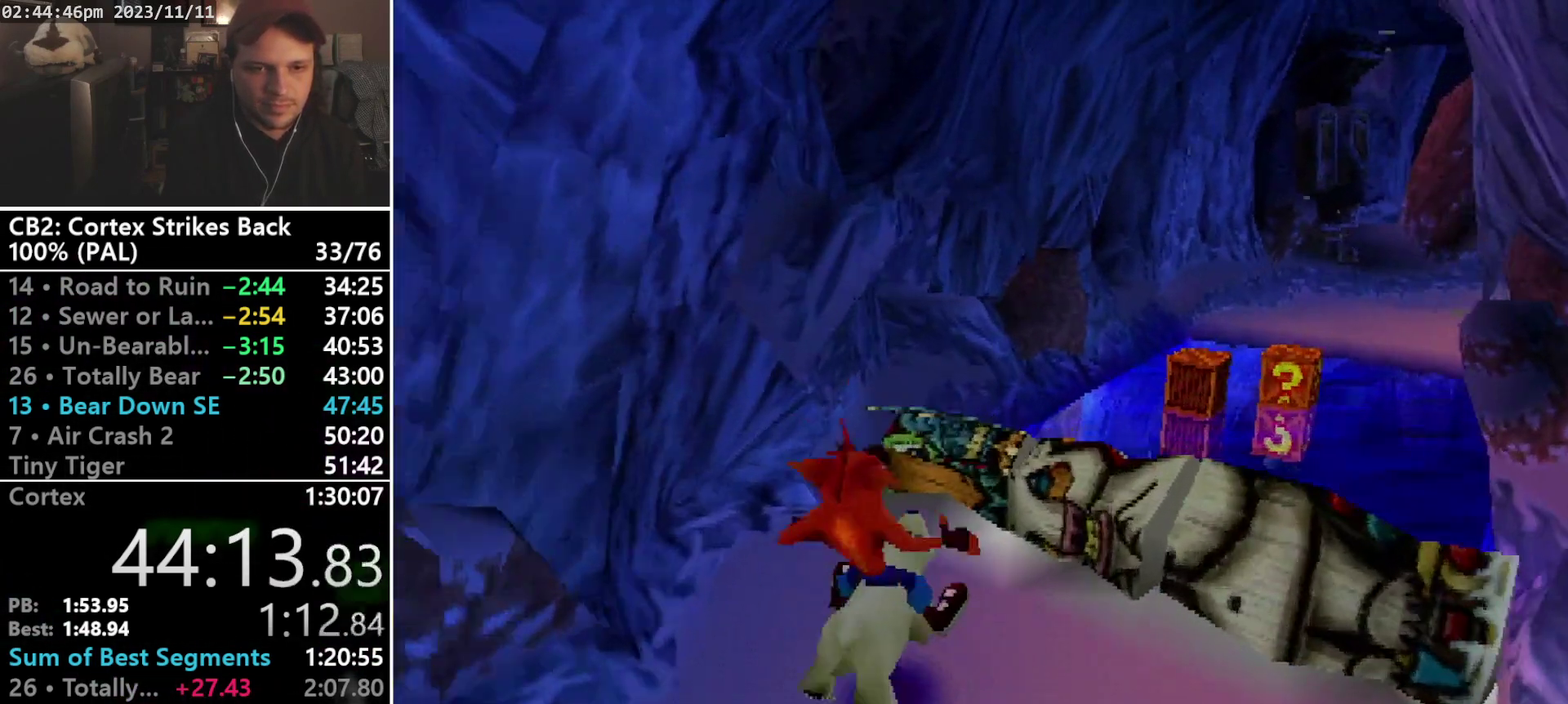
{"buttons": ["CROSS"], "events": [[33, "CROSS", "down"], [67, "DPAD_DOWN", "up"]]}
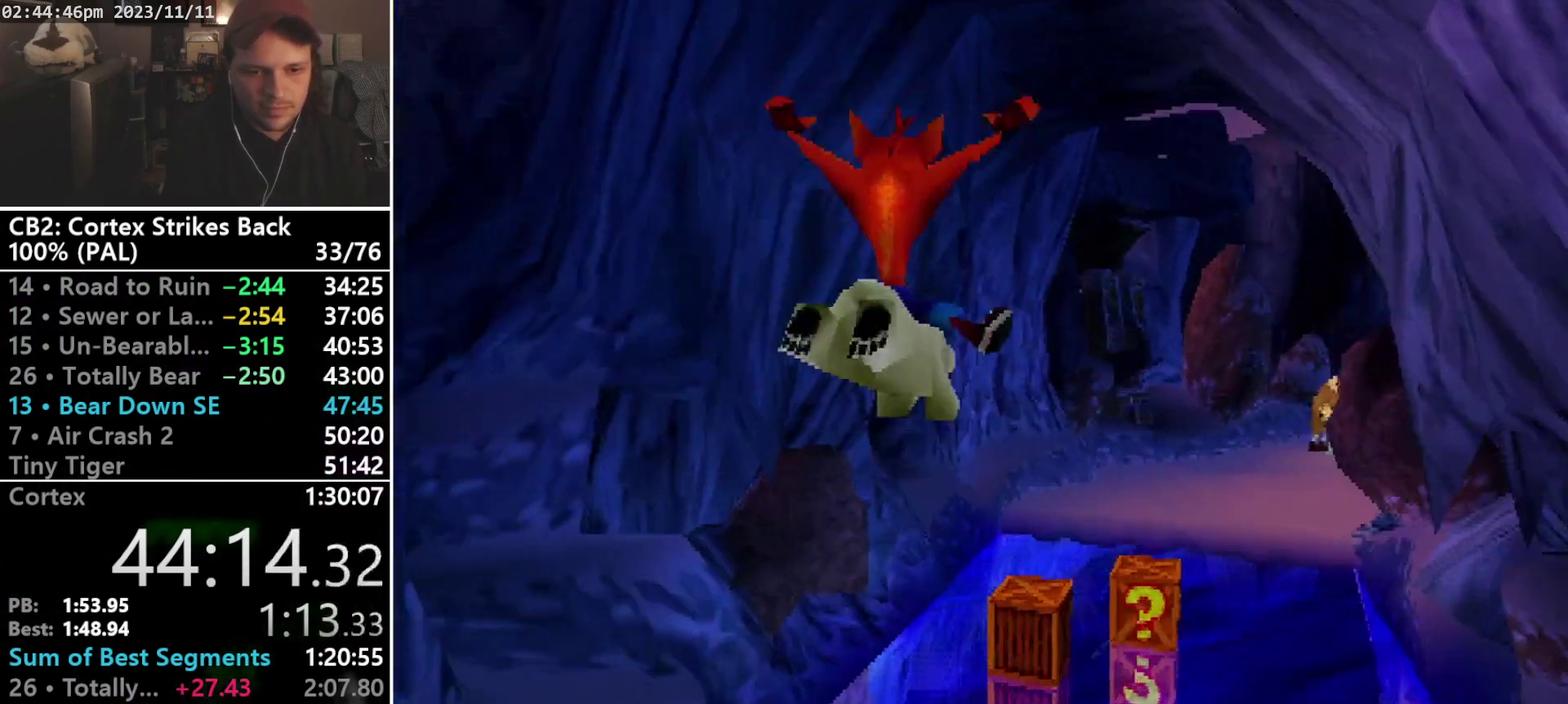
{"buttons": ["DPAD_RIGHT"], "events": [[67, "CROSS", "up"], [333, "DPAD_RIGHT", "down"]]}
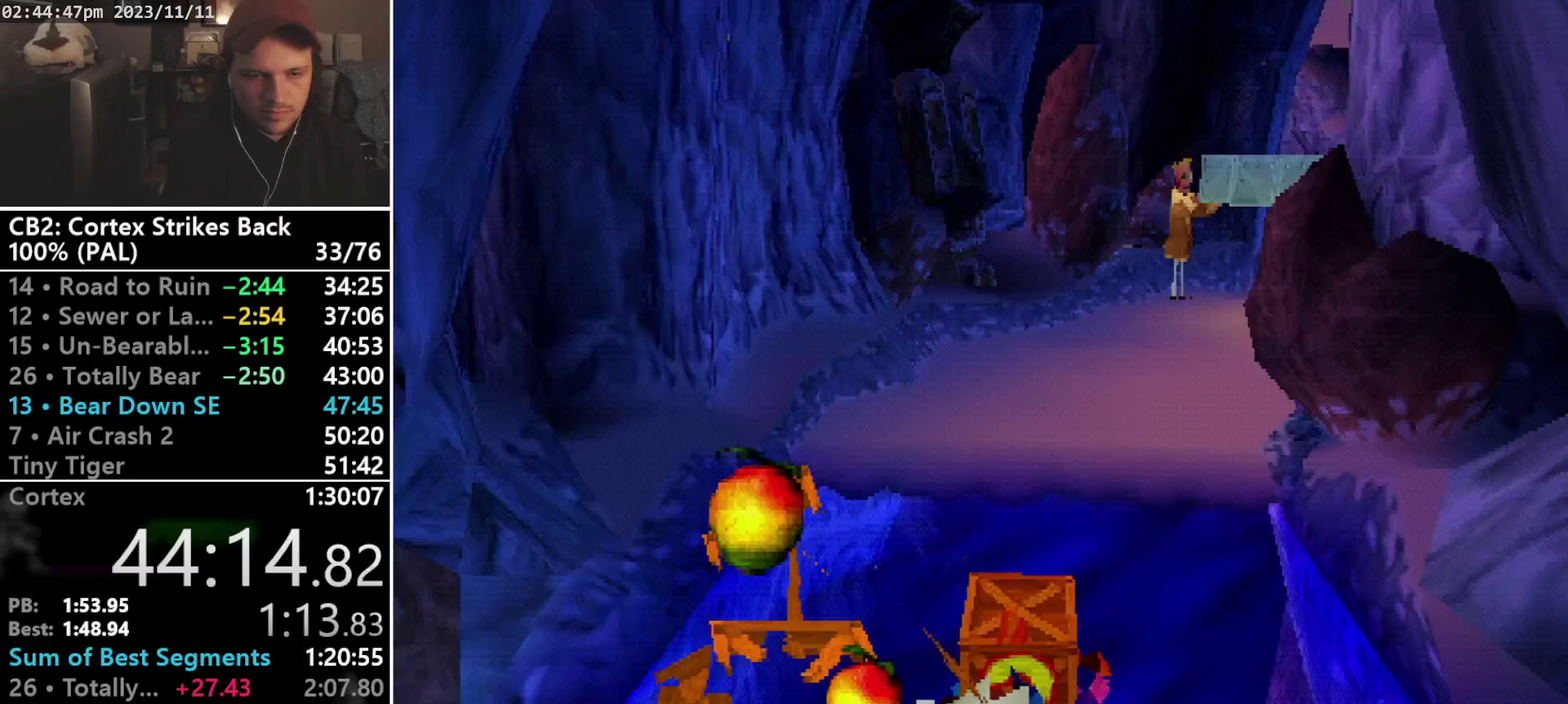
{"buttons": ["DPAD_LEFT"], "events": [[267, "DPAD_RIGHT", "up"], [400, "DPAD_LEFT", "down"]]}
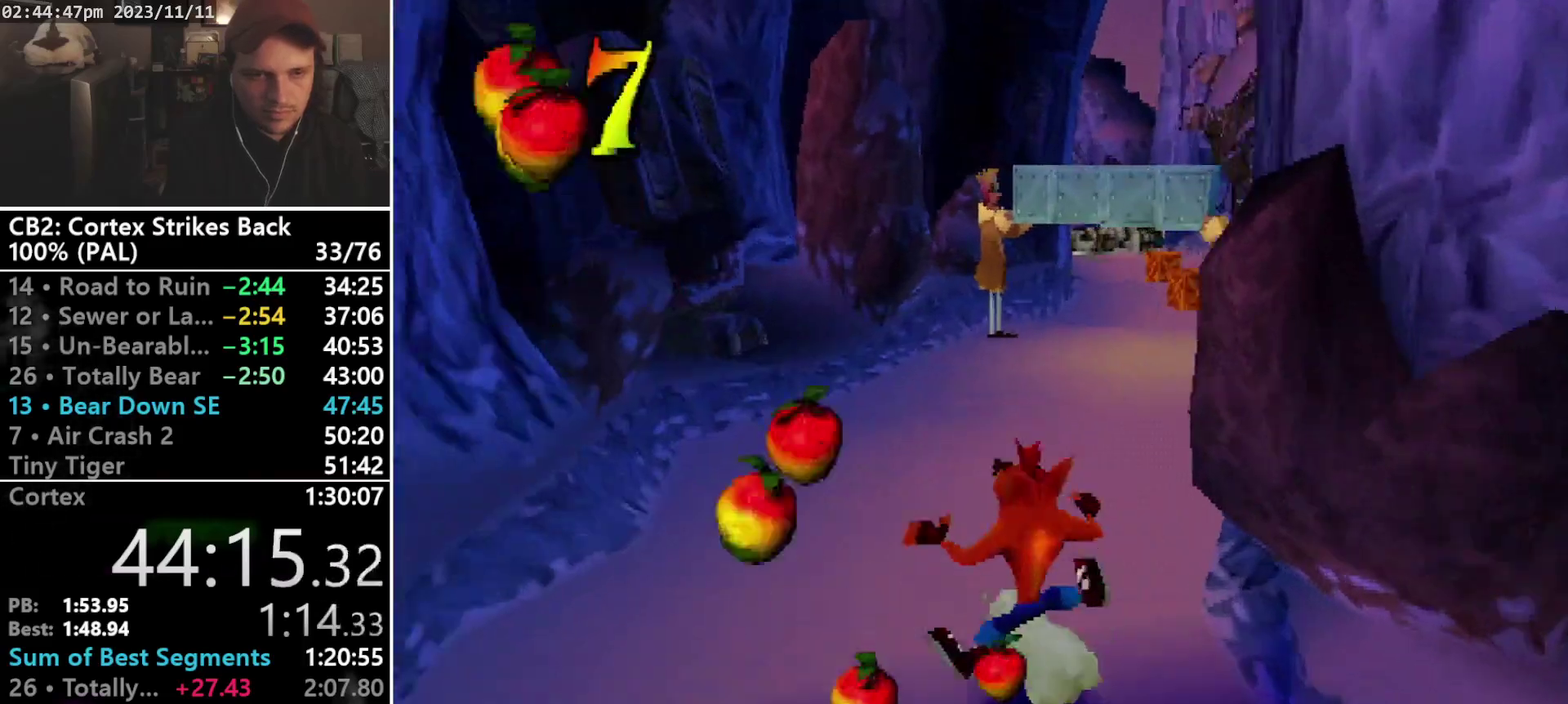
{"buttons": ["DPAD_RIGHT"], "events": [[67, "DPAD_LEFT", "up"], [467, "DPAD_RIGHT", "down"]]}
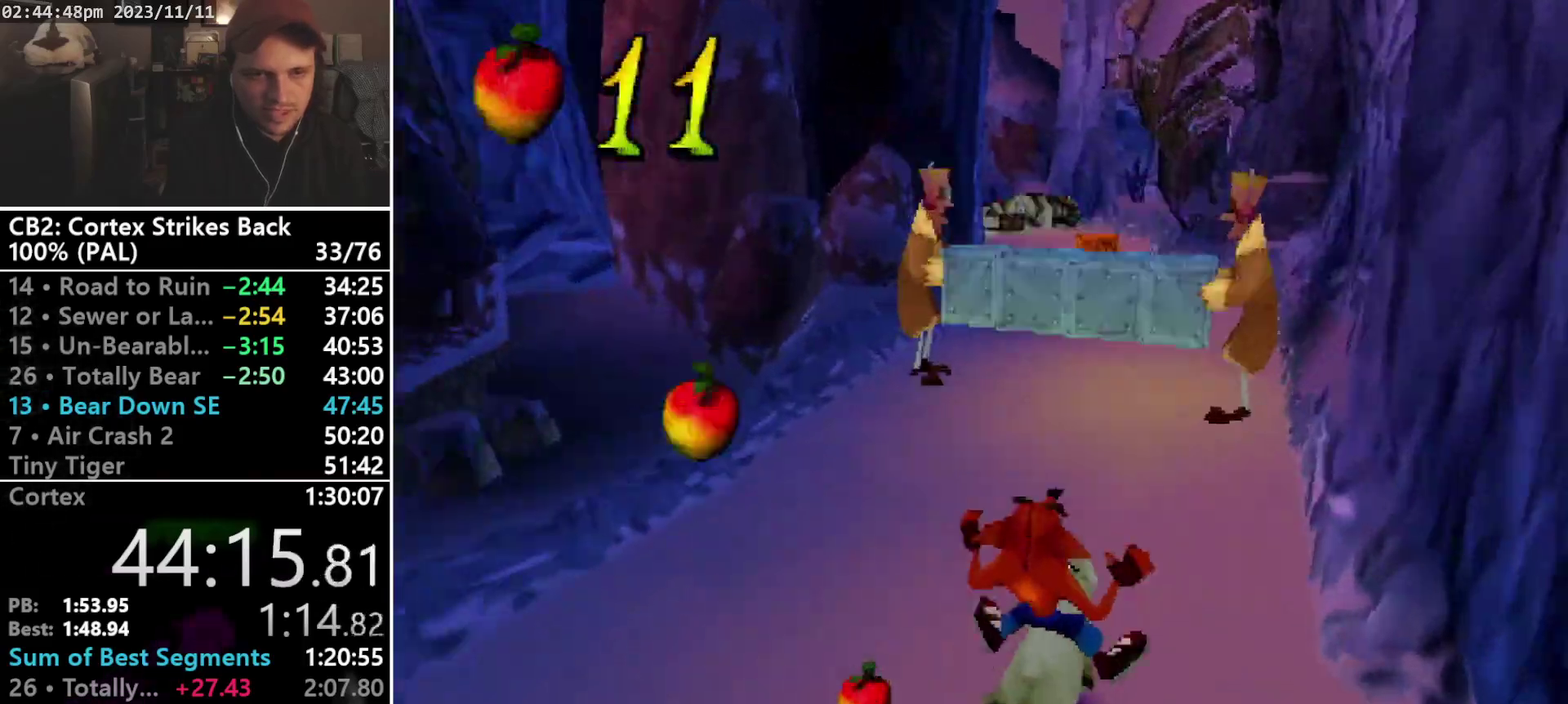
{"buttons": ["CROSS"], "events": [[33, "DPAD_RIGHT", "up"], [200, "CROSS", "down"]]}
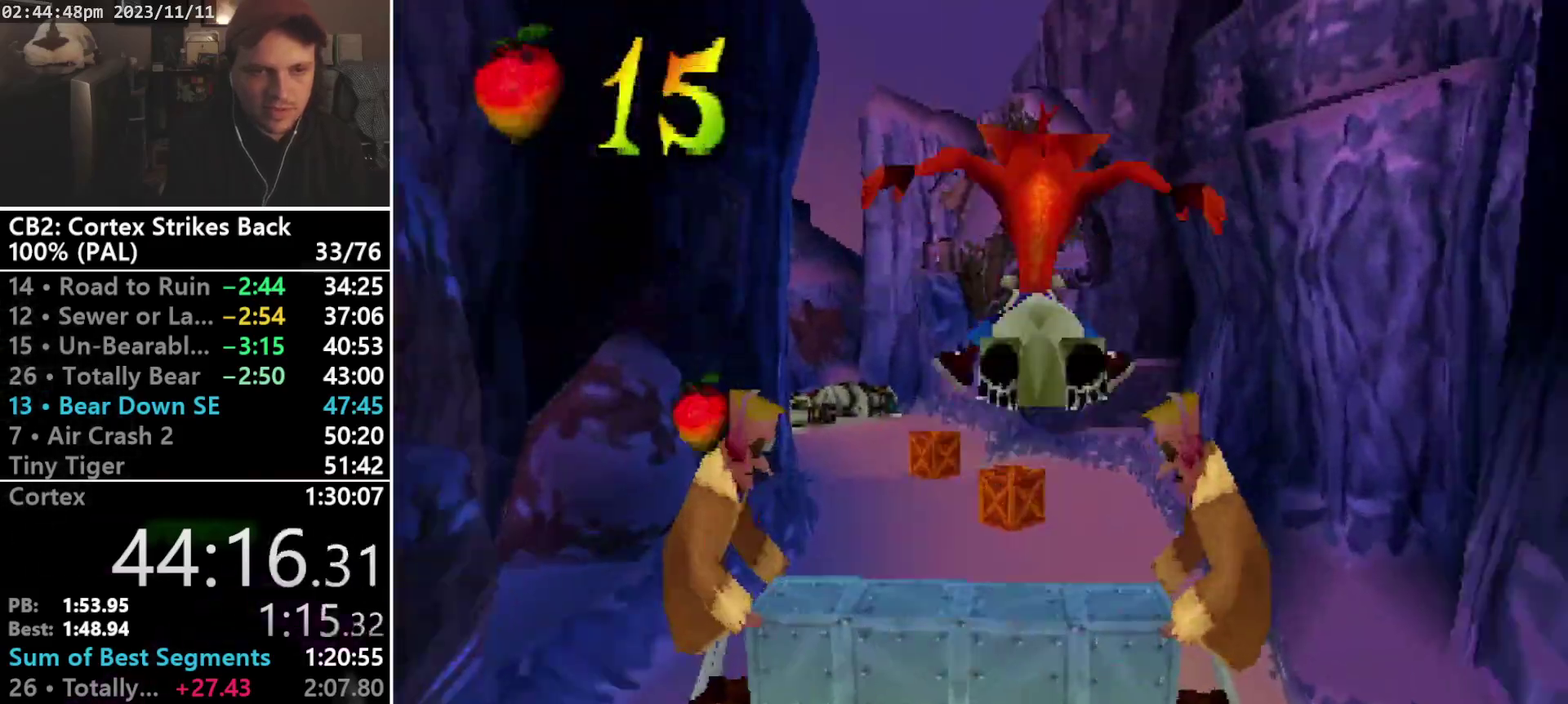
{"buttons": [], "events": [[133, "CROSS", "up"]]}
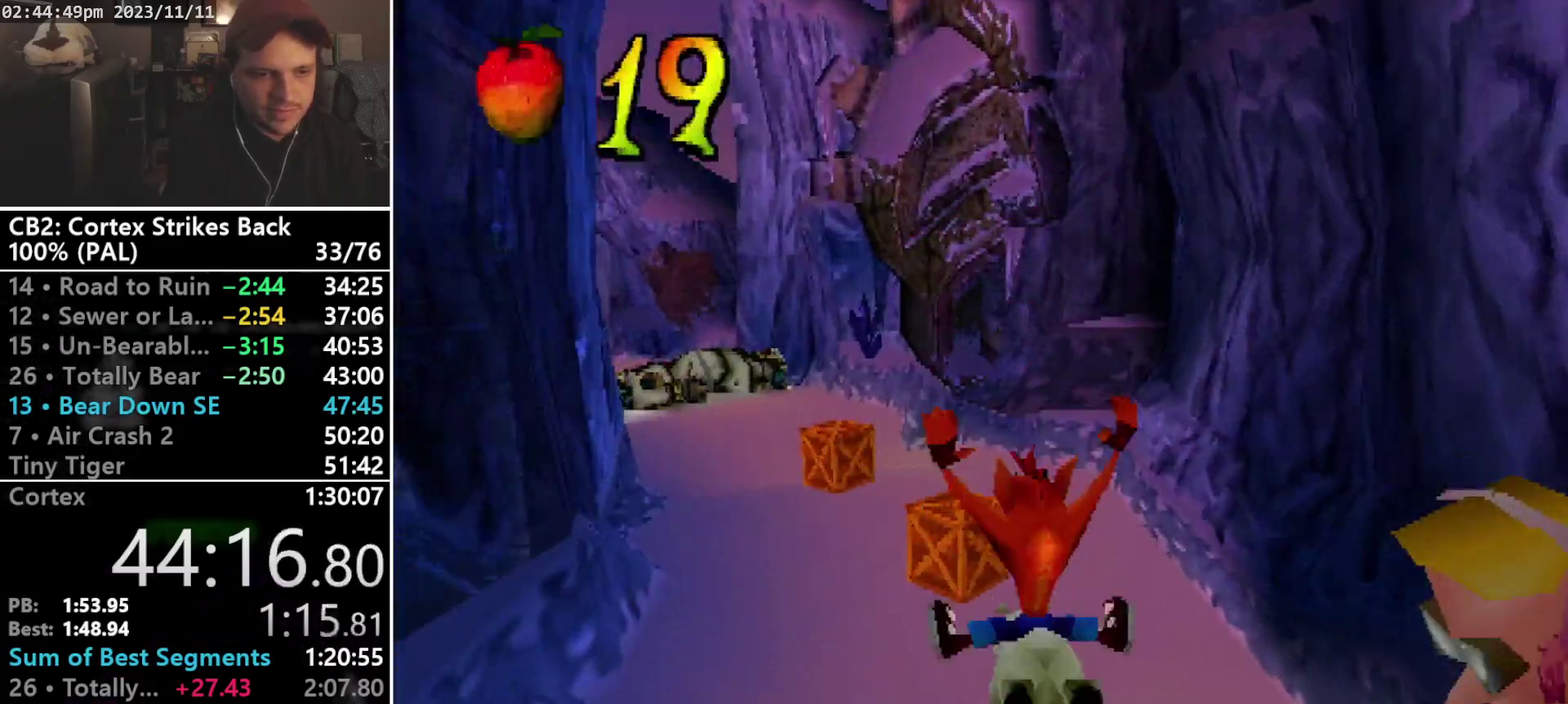
{"buttons": ["DPAD_LEFT"], "events": [[267, "DPAD_LEFT", "down"]]}
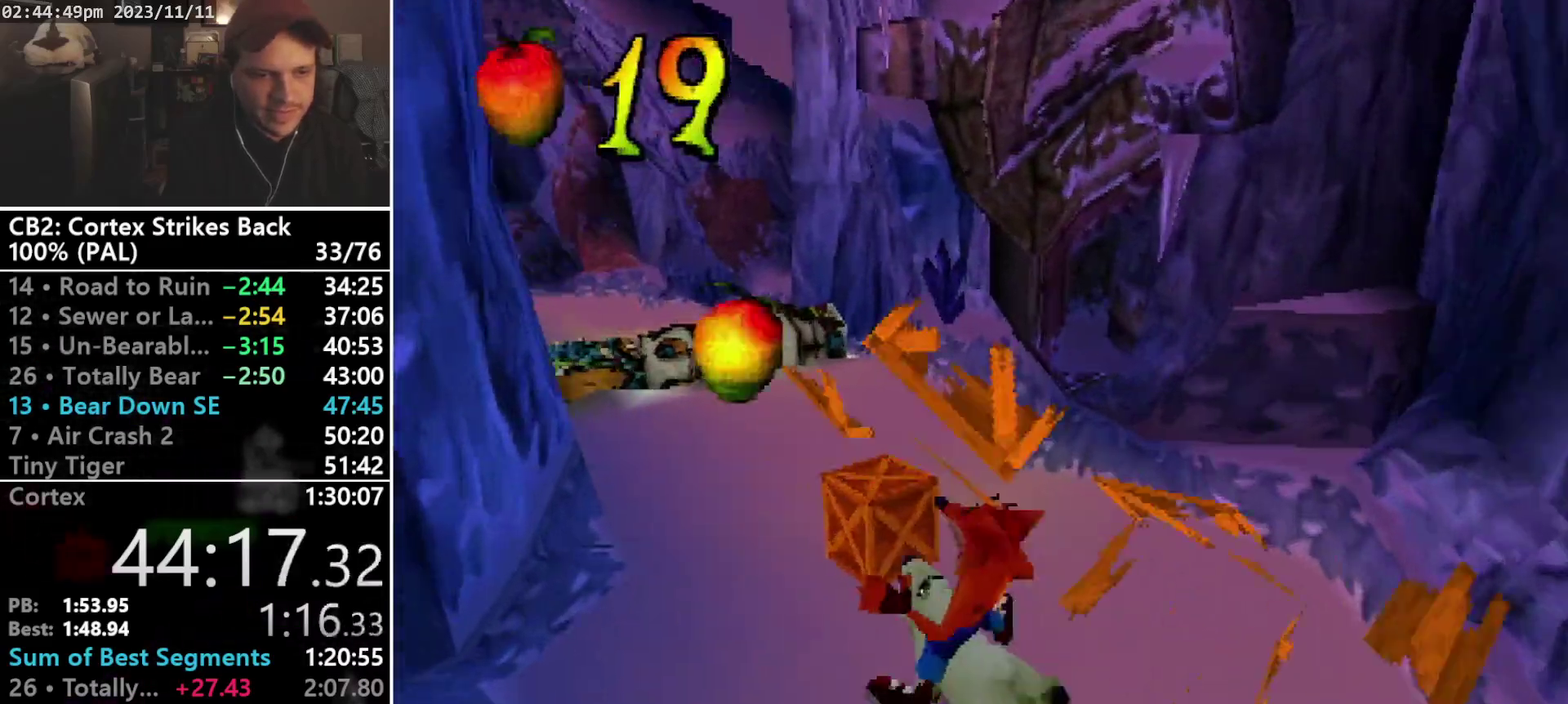
{"buttons": ["R1"], "events": [[67, "DPAD_UP", "down"], [133, "DPAD_LEFT", "up"], [133, "DPAD_UP", "up"], [233, "R1", "down"], [333, "CROSS", "down"], [500, "CROSS", "up"]]}
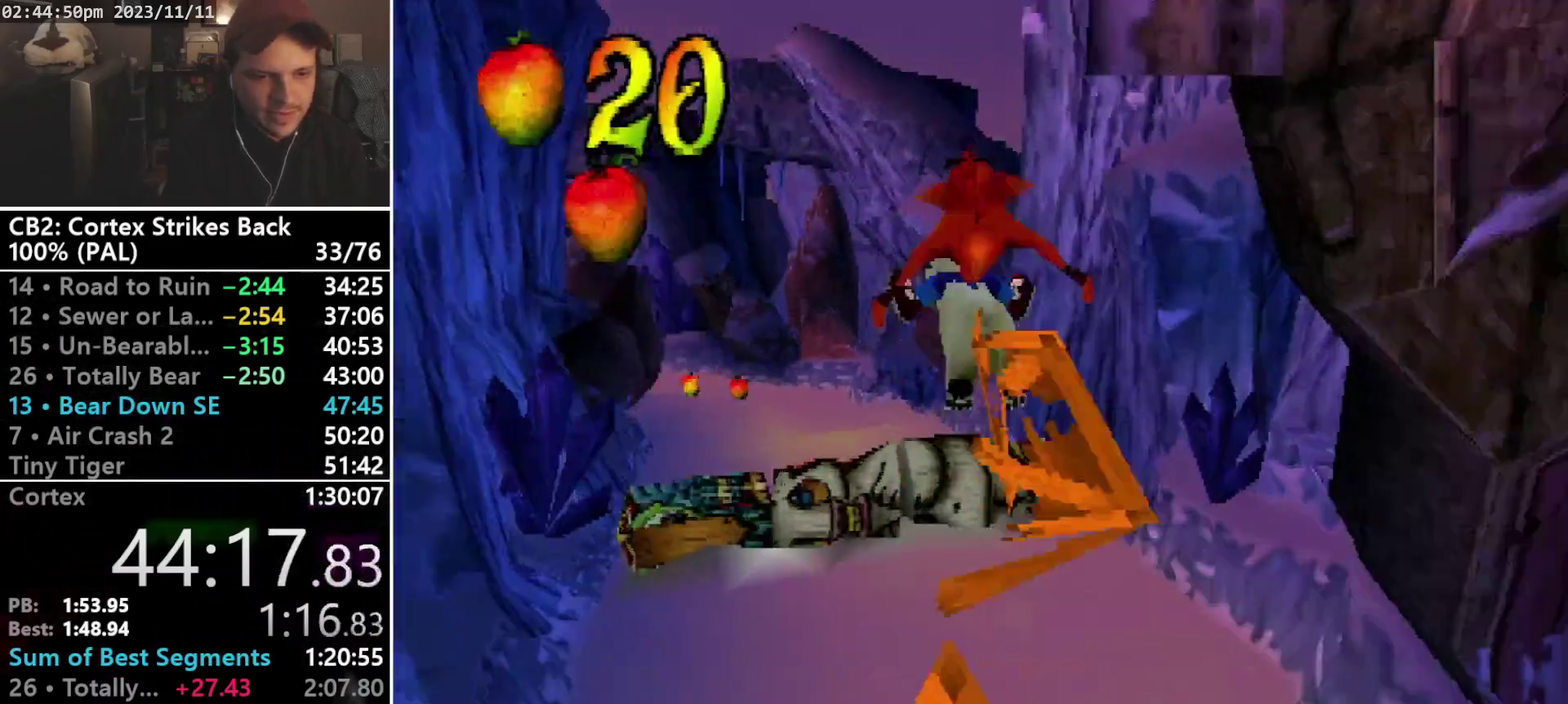
{"buttons": ["CROSS"], "events": [[33, "R1", "up"], [500, "CROSS", "down"]]}
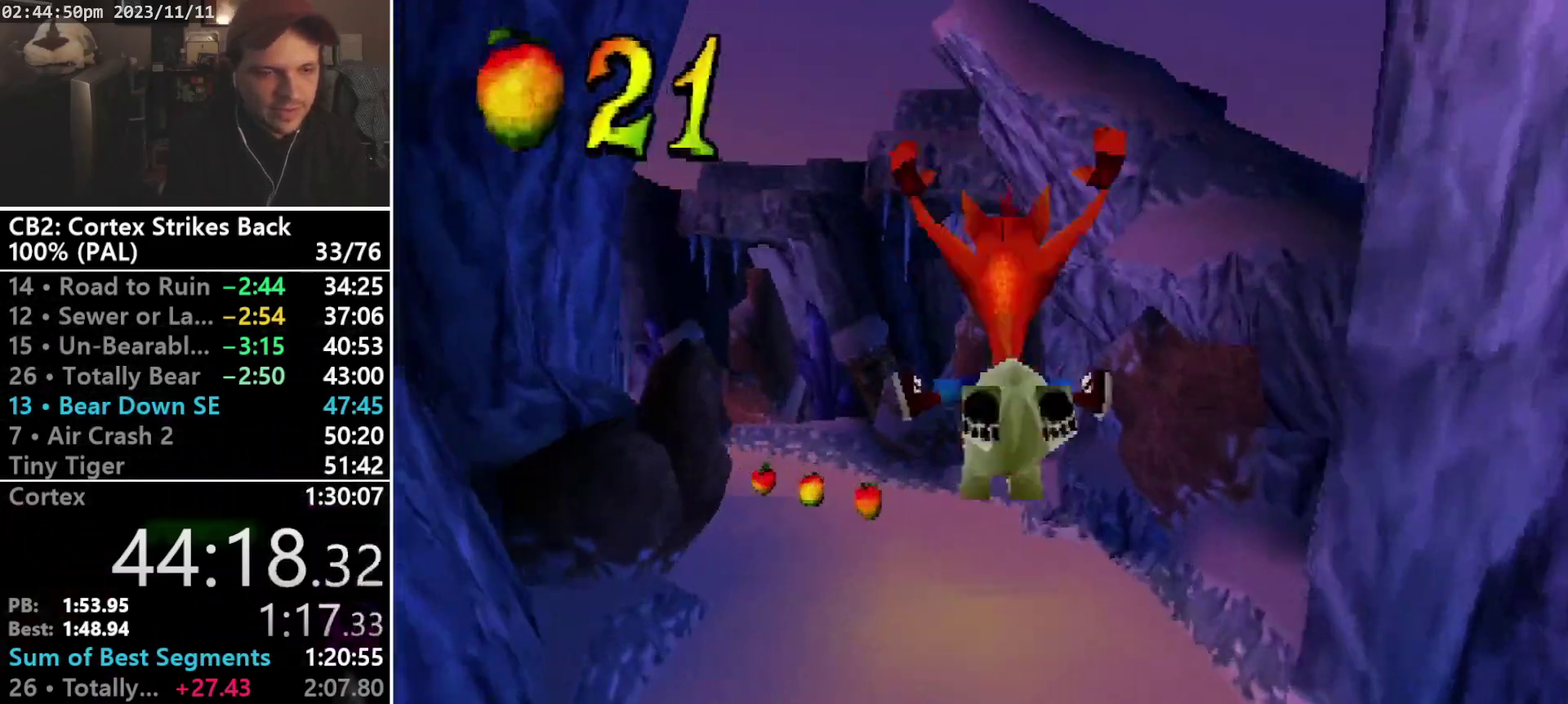
{"buttons": ["DPAD_LEFT"], "events": [[300, "DPAD_LEFT", "down"], [500, "CROSS", "up"]]}
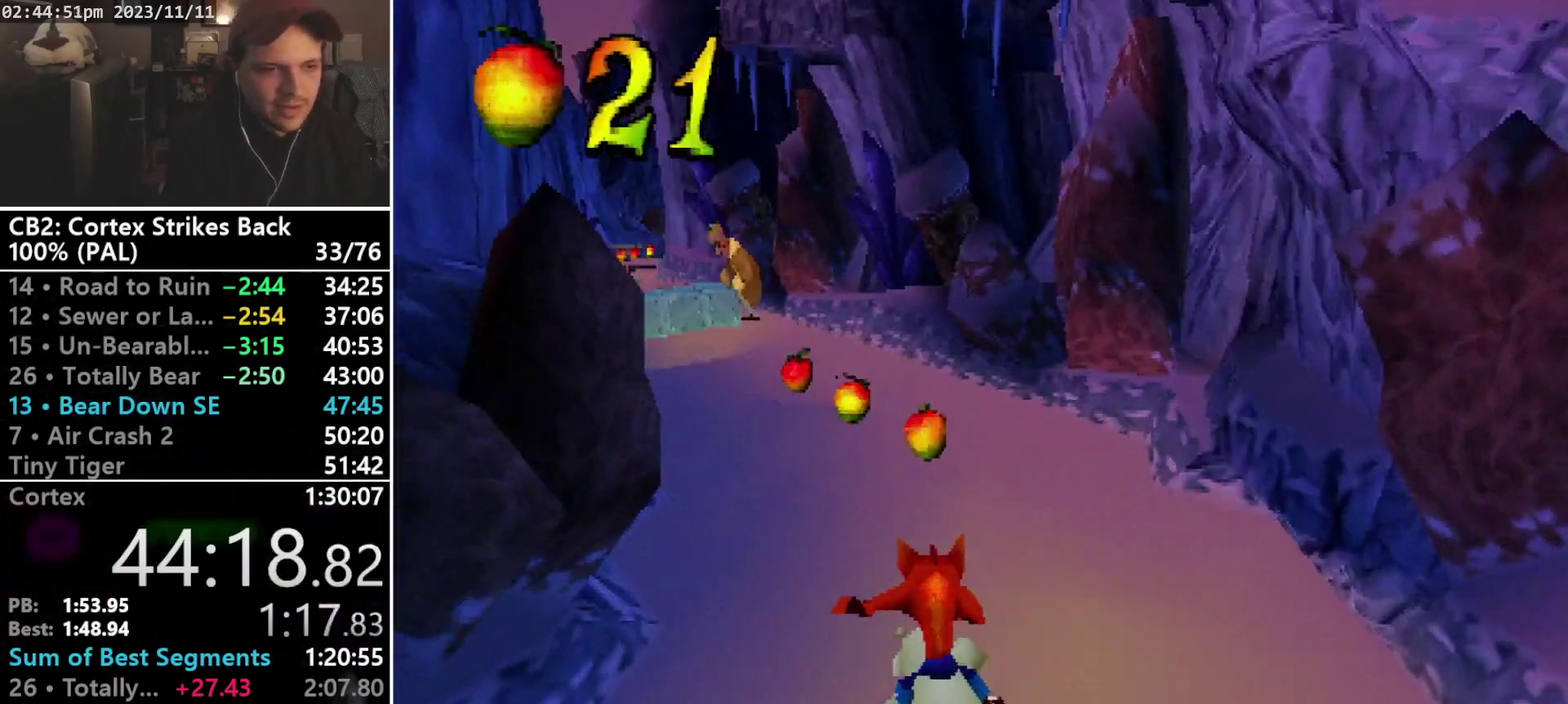
{"buttons": [], "events": [[133, "DPAD_LEFT", "up"]]}
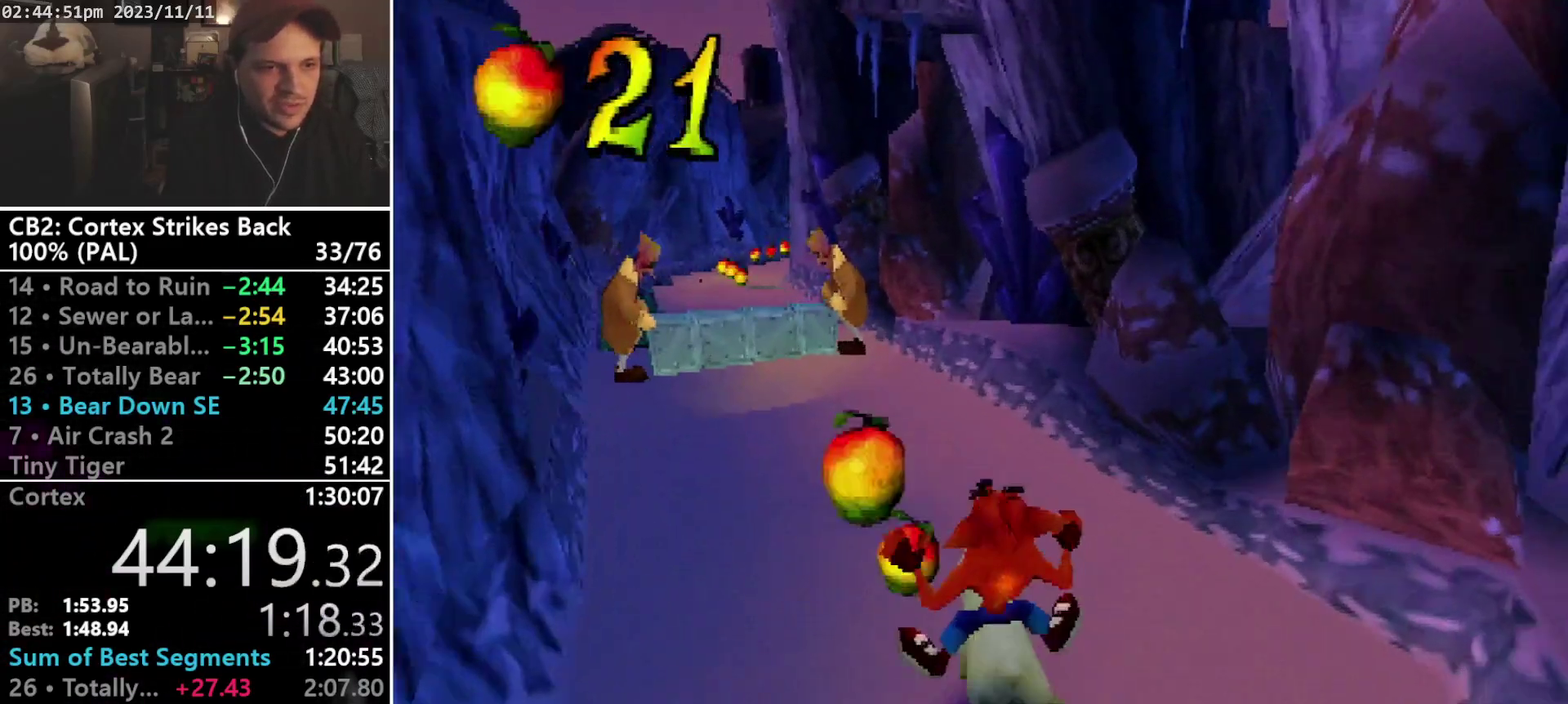
{"buttons": [], "events": [[67, "DPAD_LEFT", "down"], [200, "DPAD_LEFT", "up"]]}
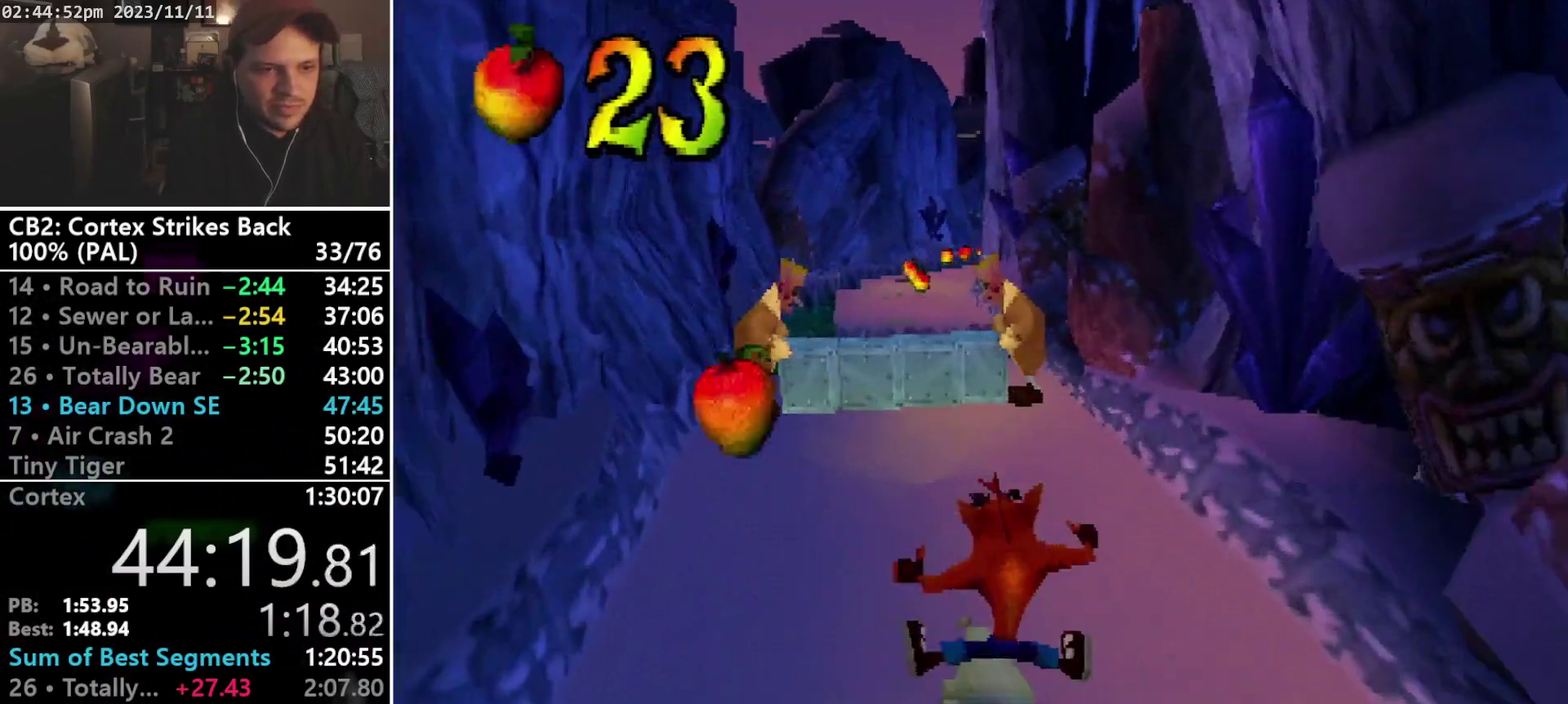
{"buttons": [], "events": []}
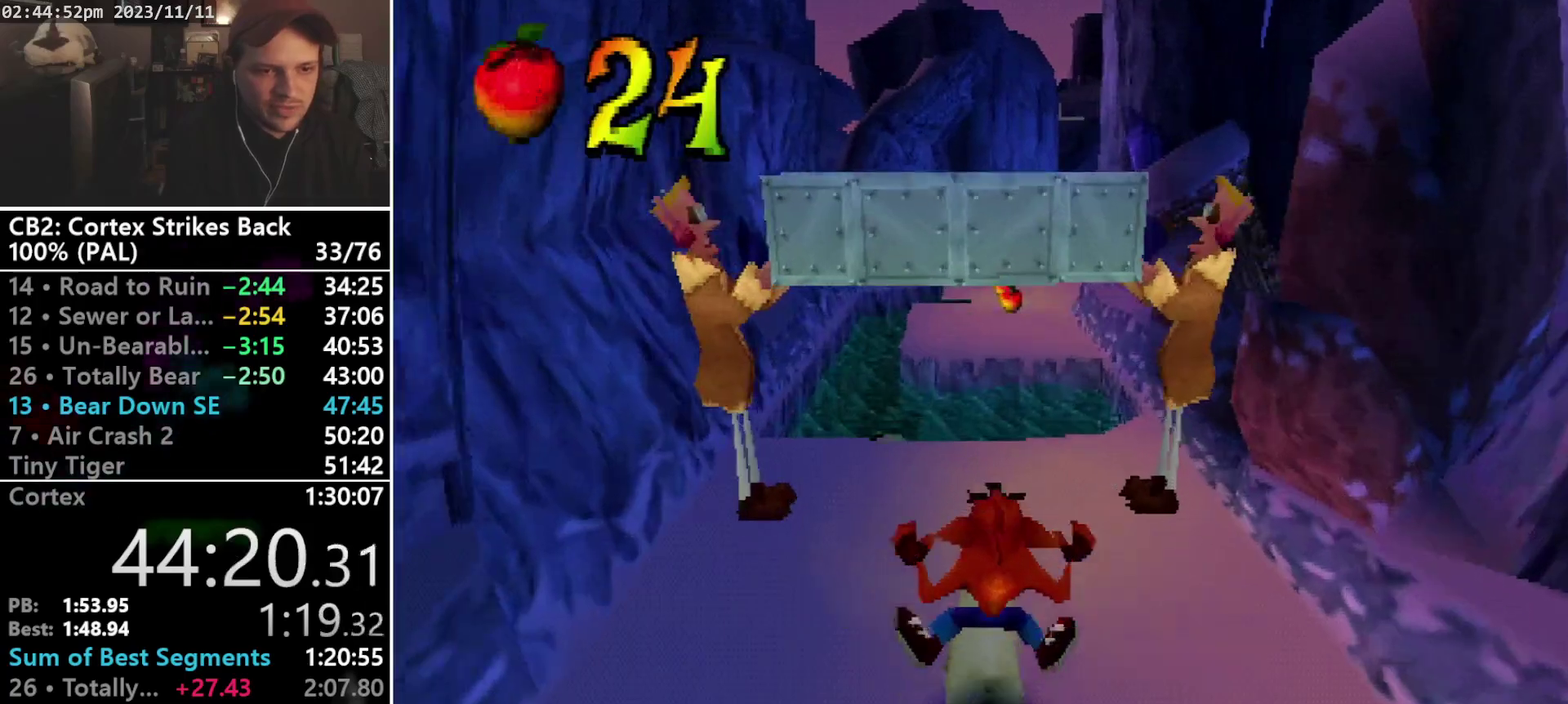
{"buttons": ["CROSS", "R1"], "events": [[67, "DPAD_DOWN", "down"], [100, "R1", "down"], [167, "DPAD_DOWN", "up"], [433, "CROSS", "down"]]}
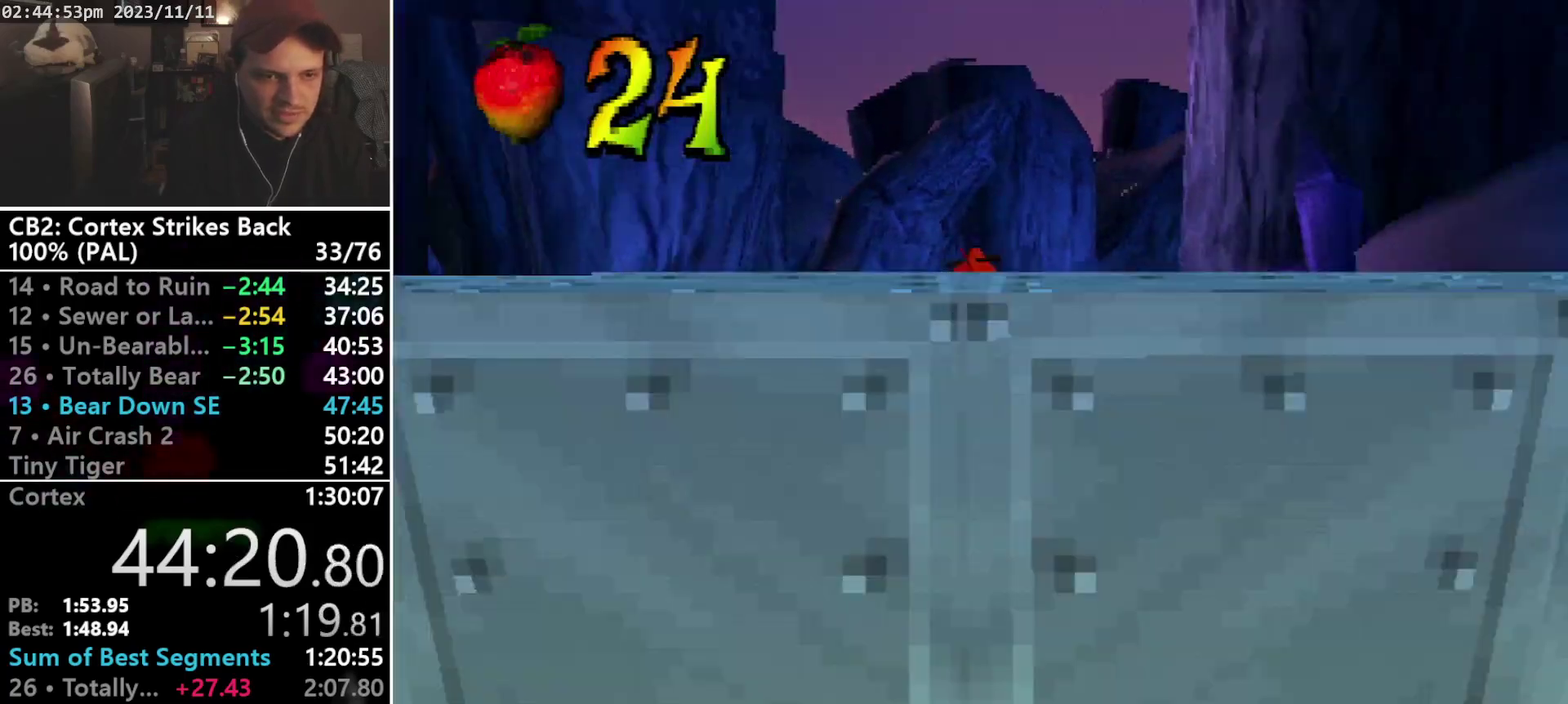
{"buttons": [], "events": [[133, "CROSS", "up"], [433, "R1", "up"]]}
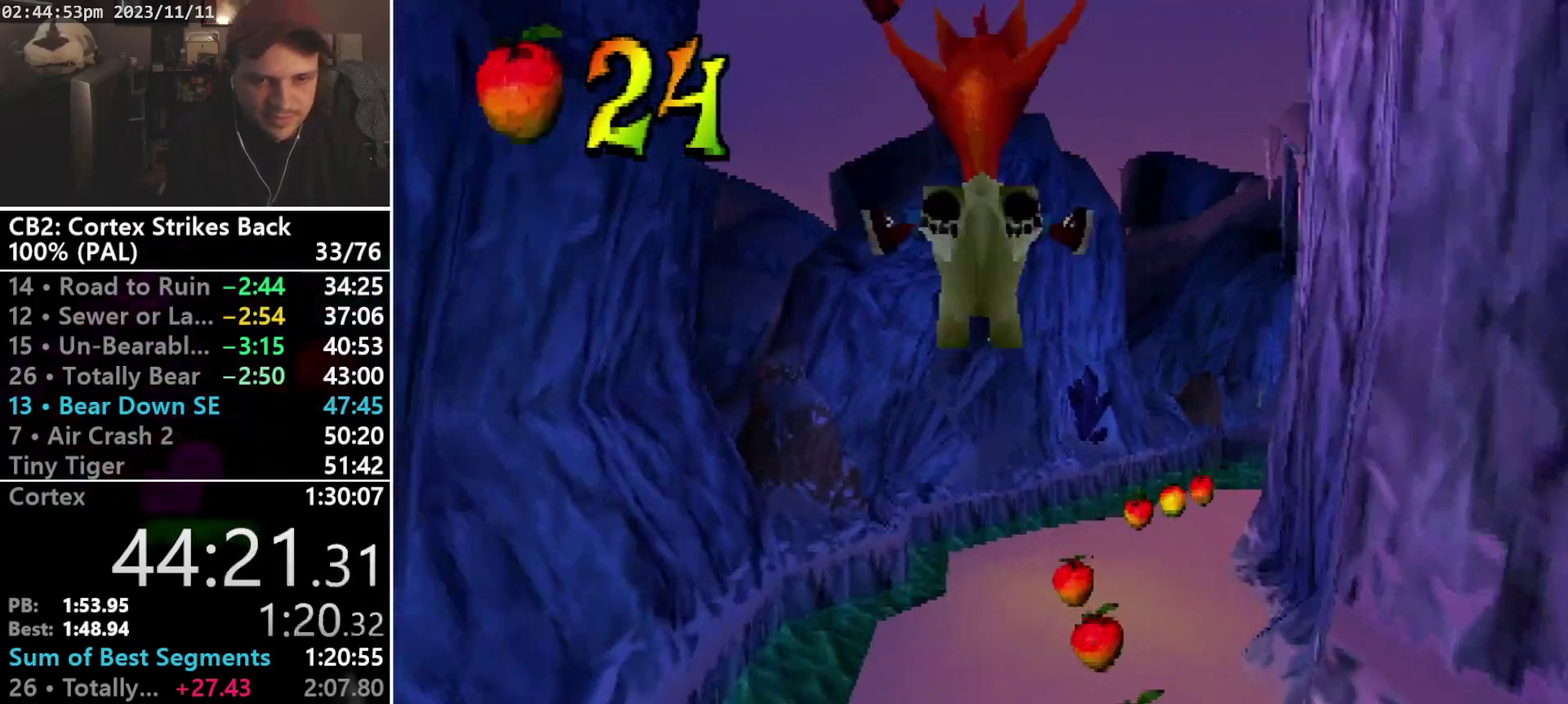
{"buttons": ["DPAD_DOWN", "DPAD_RIGHT"], "events": [[200, "DPAD_RIGHT", "down"], [433, "DPAD_DOWN", "down"]]}
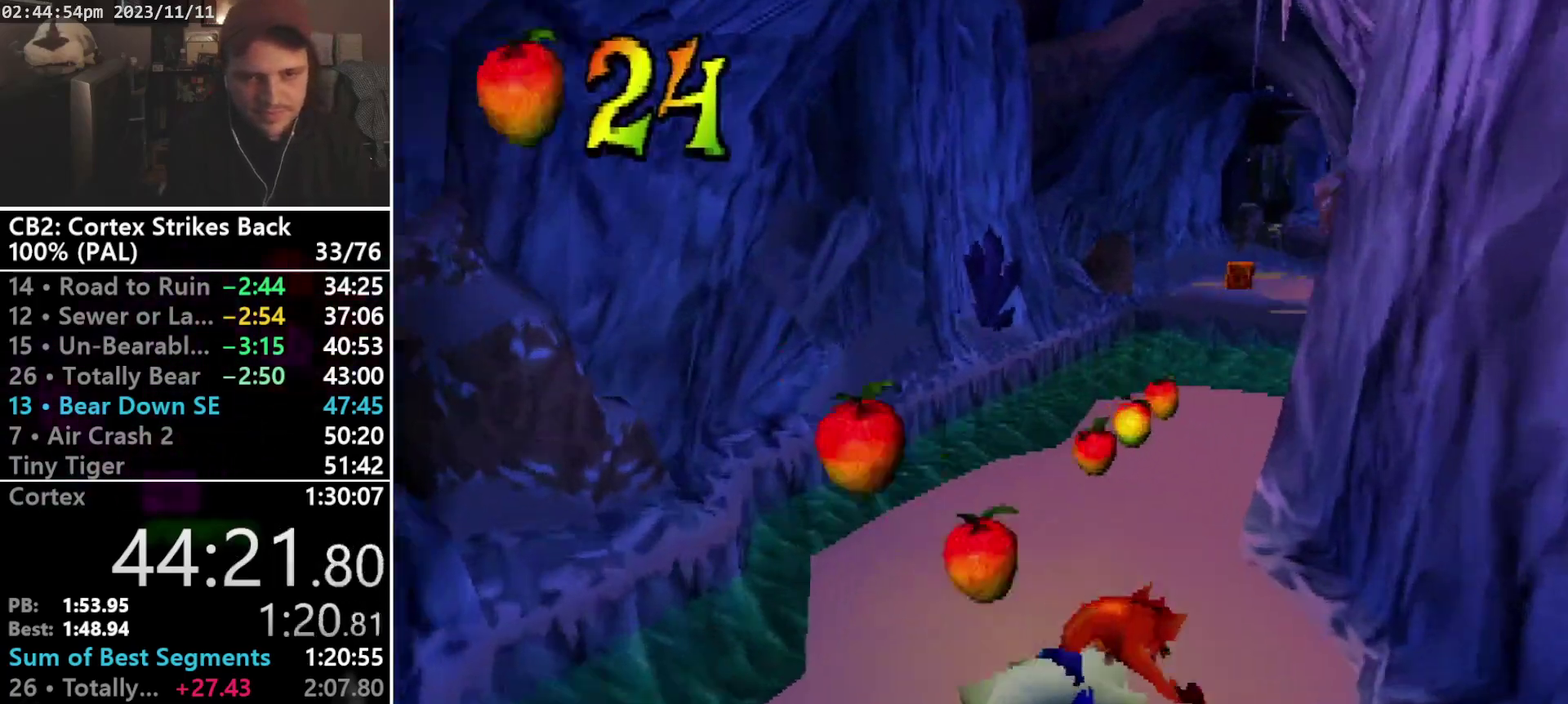
{"buttons": [], "events": [[33, "DPAD_DOWN", "up"], [200, "DPAD_RIGHT", "up"]]}
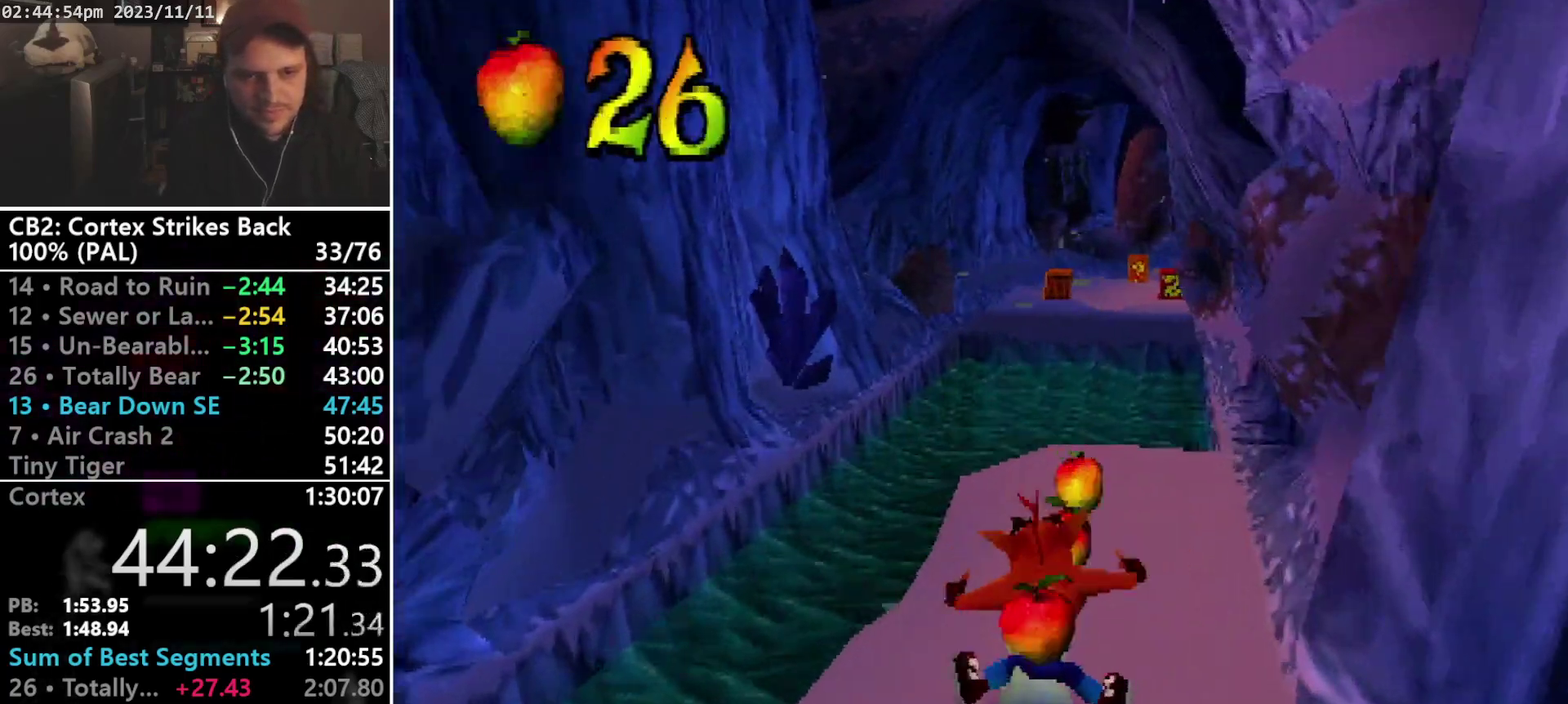
{"buttons": ["CROSS", "R1"], "events": [[200, "R1", "down"], [433, "CROSS", "down"]]}
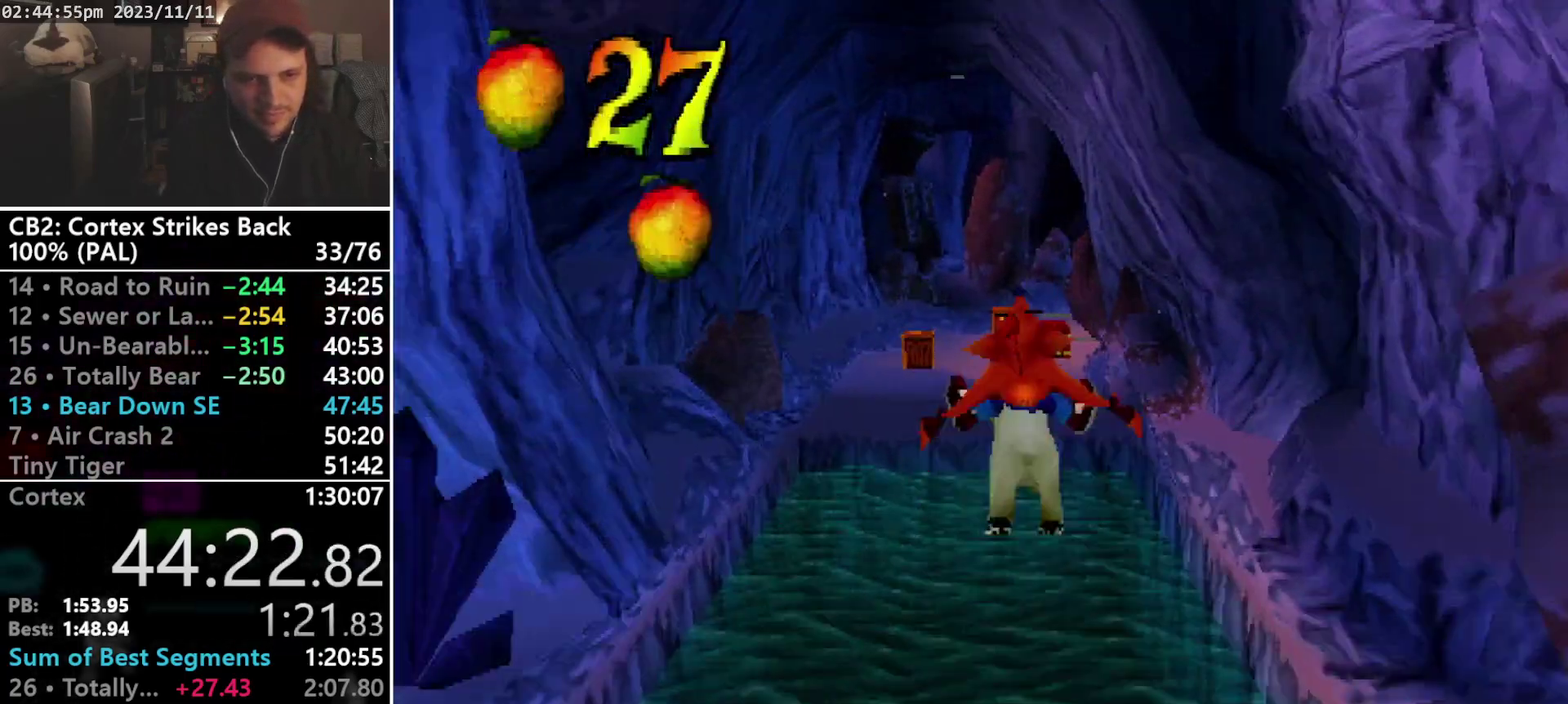
{"buttons": ["DPAD_LEFT"], "events": [[200, "DPAD_LEFT", "down"], [333, "CROSS", "up"], [333, "R1", "up"]]}
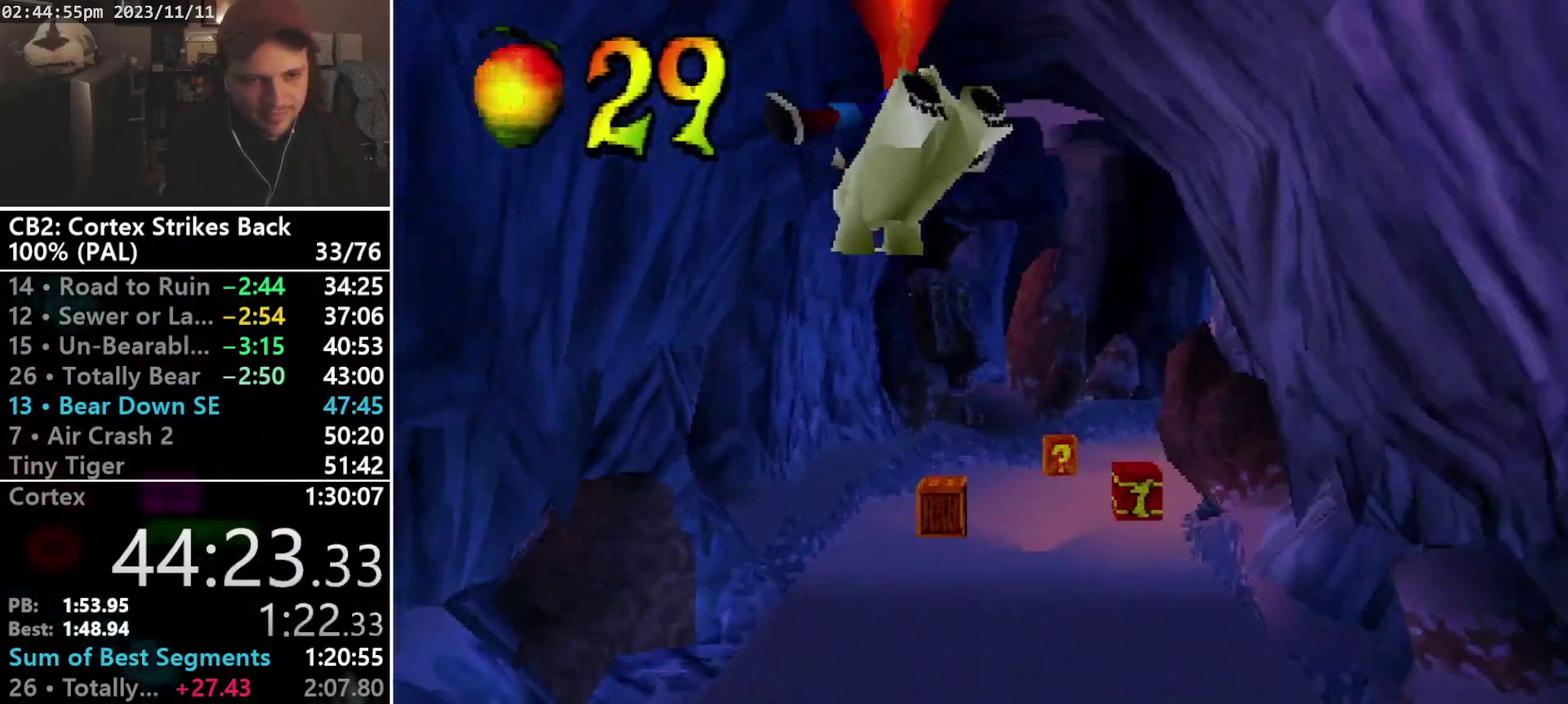
{"buttons": [], "events": [[133, "DPAD_LEFT", "up"]]}
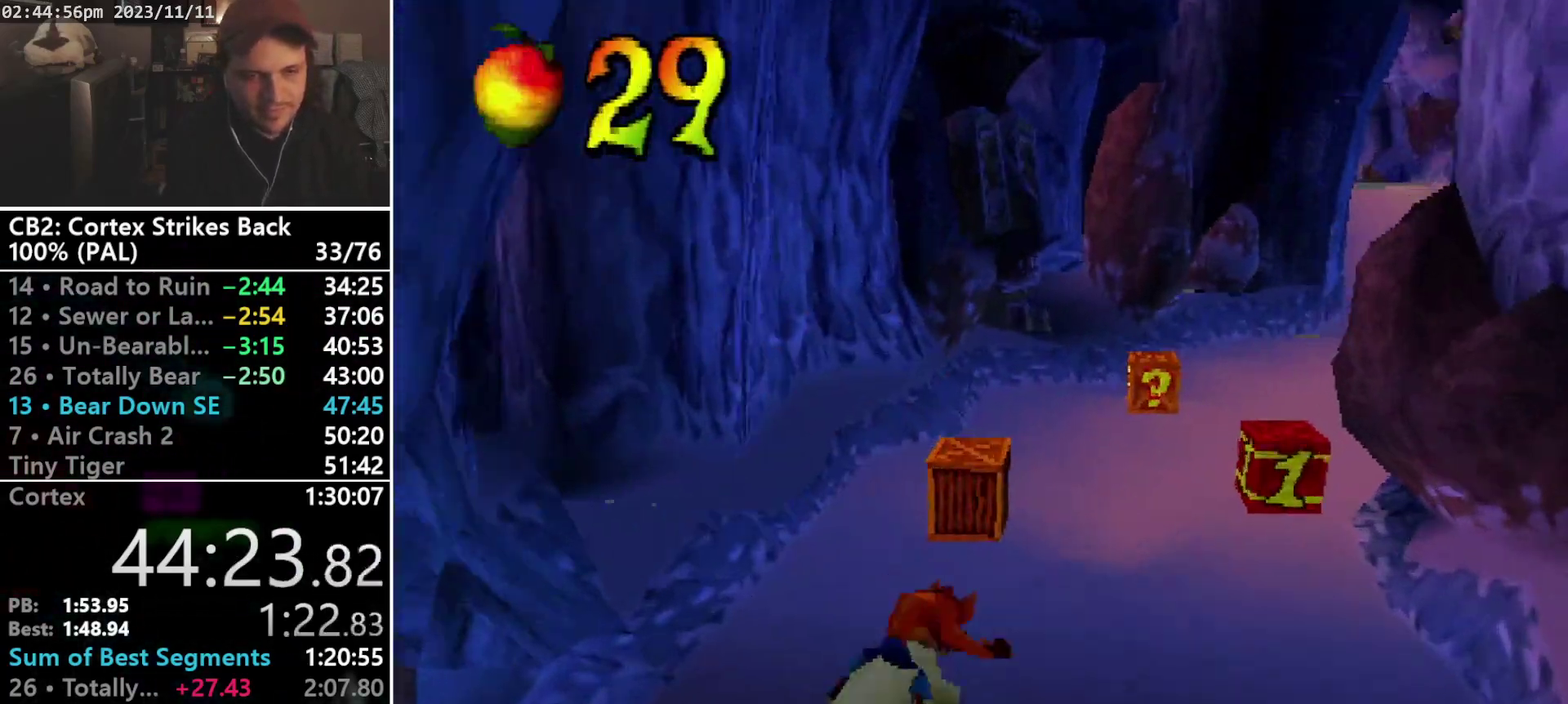
{"buttons": [], "events": []}
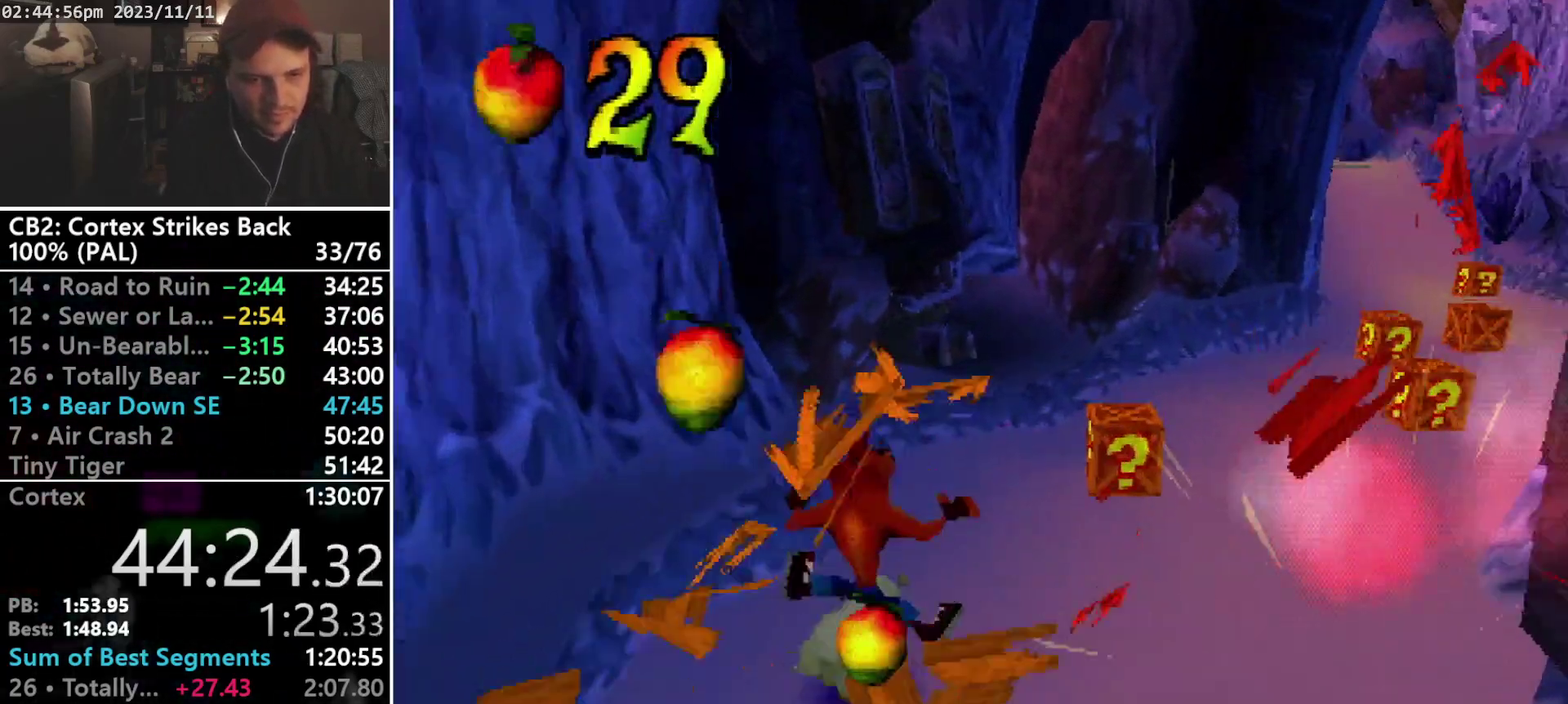
{"buttons": ["DPAD_RIGHT"], "events": [[167, "DPAD_RIGHT", "down"]]}